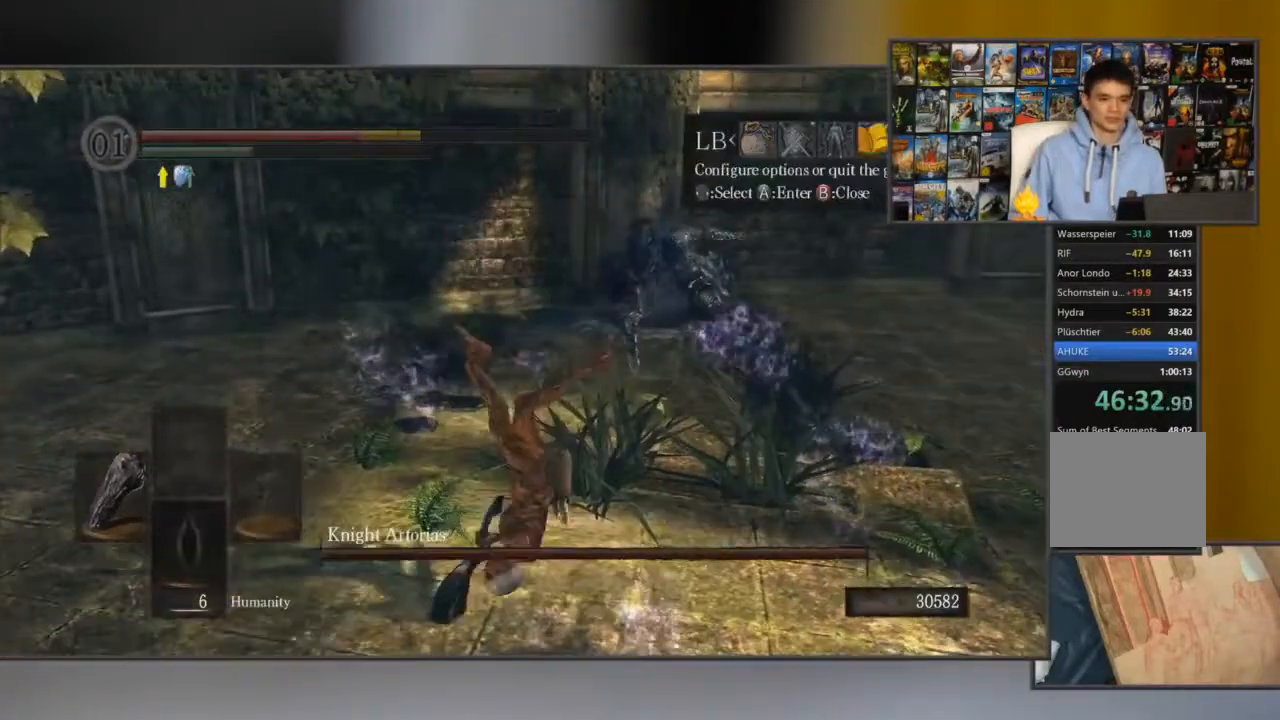
Gameplay with a controller (Xbox layout); each line is a JSON object with the inputs held at the frame after it. "events" lists button and stick changes between this image and that frame as [ms after this image, input, new state], when the widget could be followed in between.
{"buttons": ["DPAD_LEFT"], "left_stick": "center", "right_stick": "center", "events": [[116, "L1", "up"], [133, "A", "down"], [233, "A", "up"], [233, "DPAD_UP", "down"], [400, "A", "down"], [400, "DPAD_UP", "up"], [433, "A", "up"], [467, "DPAD_LEFT", "down"]]}
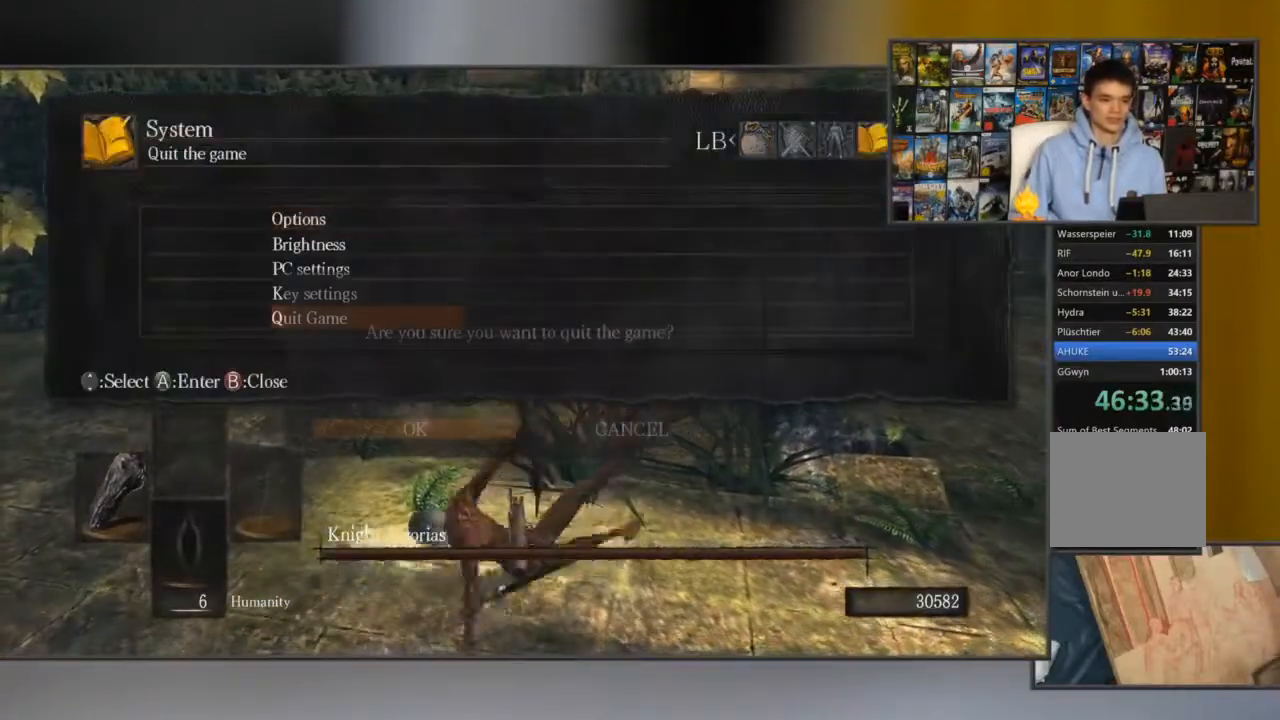
{"buttons": [], "left_stick": "center", "right_stick": "center", "events": [[84, "DPAD_LEFT", "up"], [150, "A", "down"], [184, "A", "up"], [267, "A", "down"], [301, "A", "up"]]}
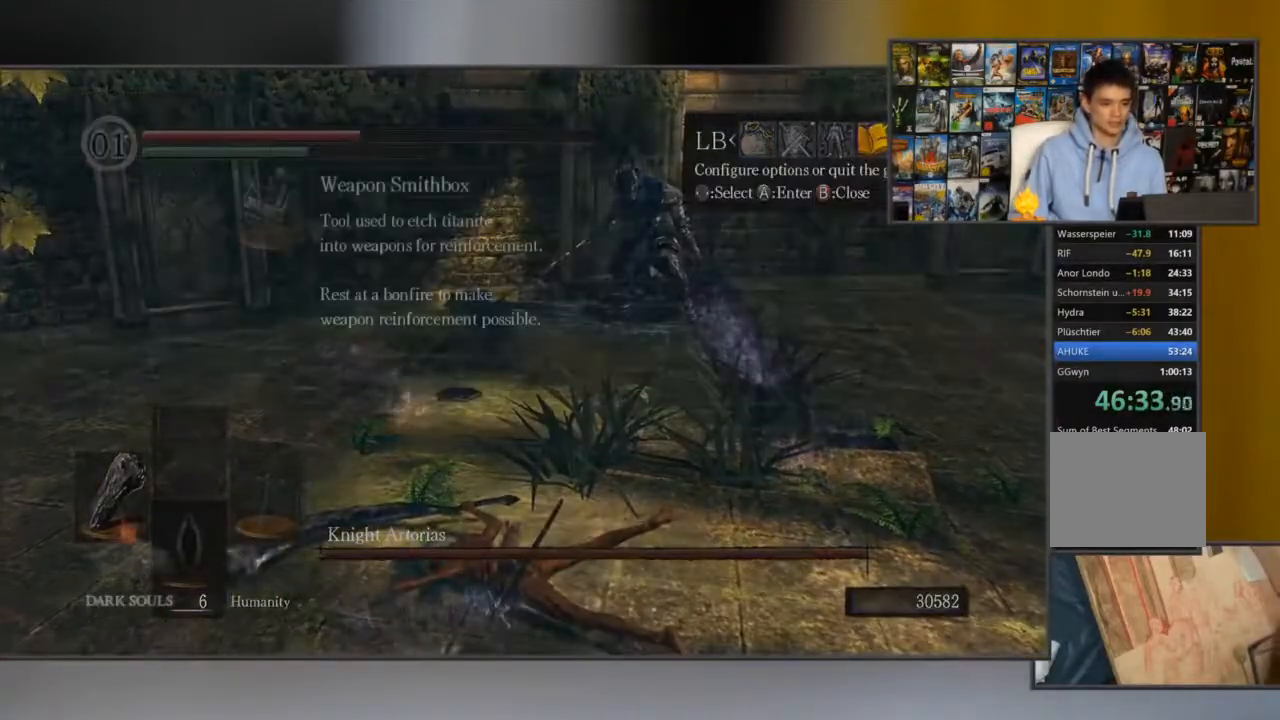
{"buttons": ["A"], "left_stick": "center", "right_stick": "center", "events": [[467, "A", "down"]]}
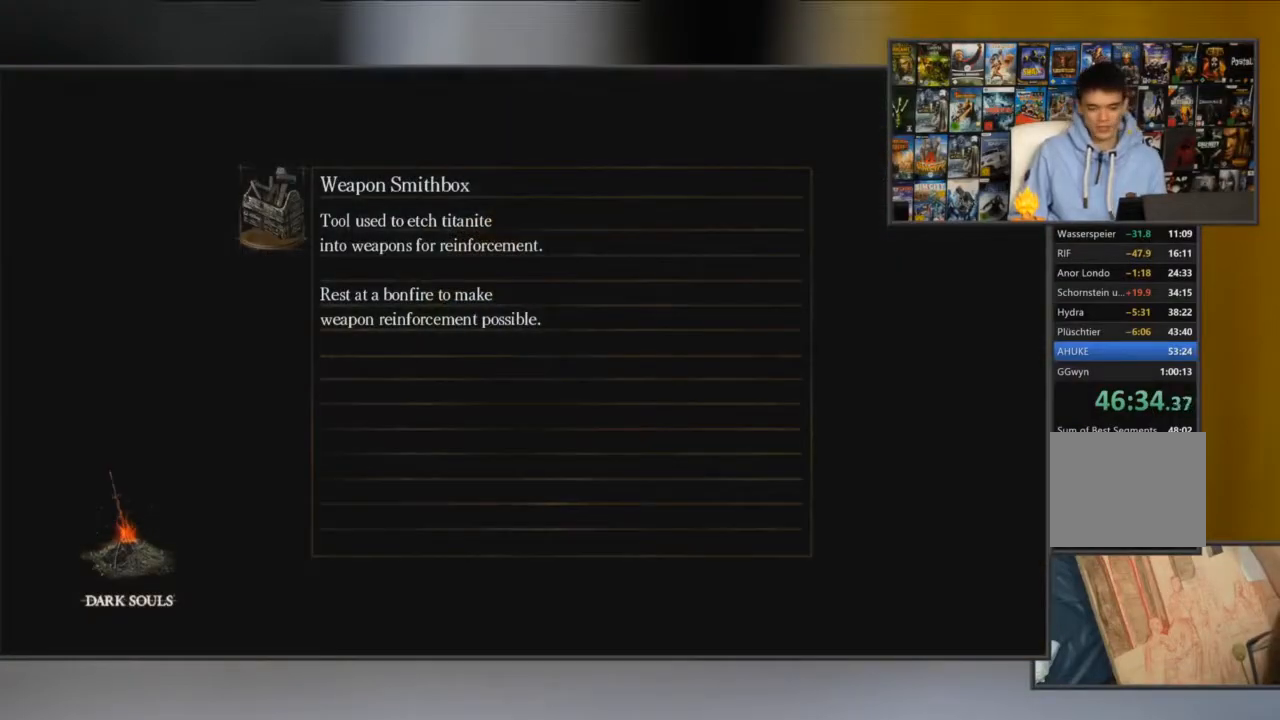
{"buttons": ["A"], "left_stick": "center", "right_stick": "center", "events": [[34, "A", "up"], [134, "A", "down"], [184, "A", "up"], [301, "A", "down"], [317, "A", "up"], [451, "A", "down"]]}
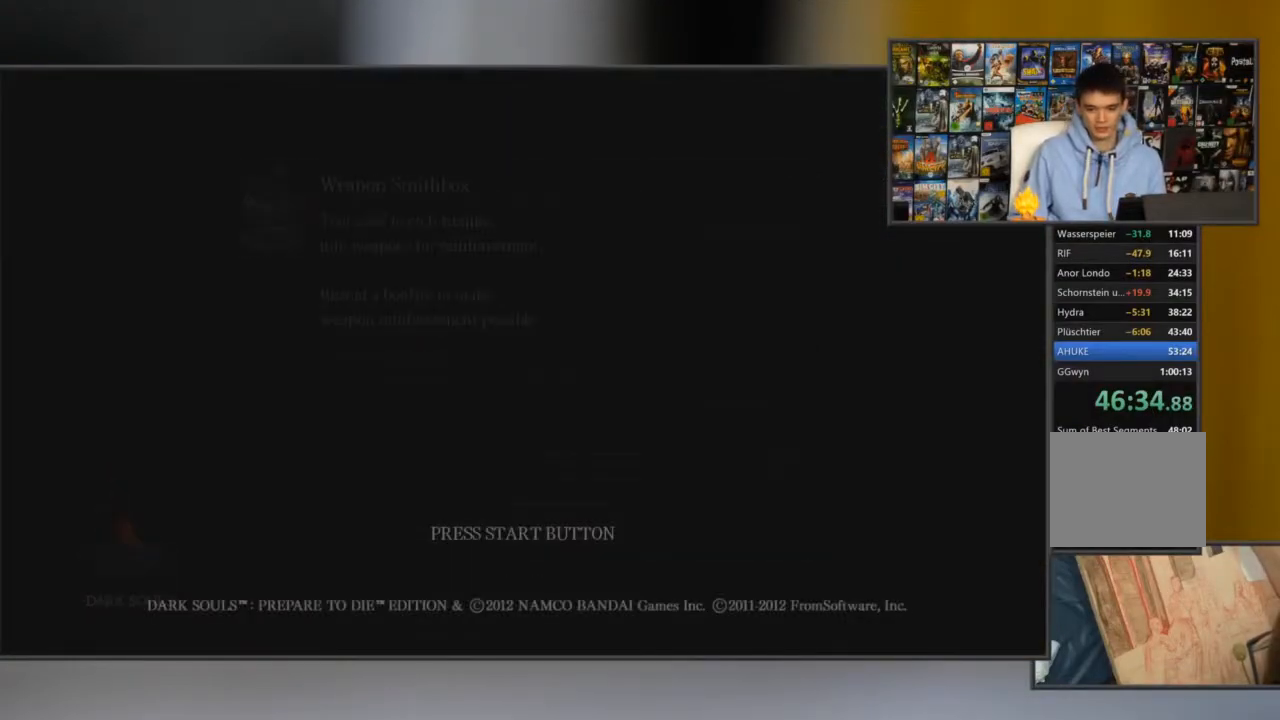
{"buttons": [], "left_stick": "center", "right_stick": "center", "events": [[33, "A", "up"], [133, "A", "down"], [167, "A", "up"], [267, "A", "down"], [367, "A", "up"], [433, "A", "down"], [484, "A", "up"]]}
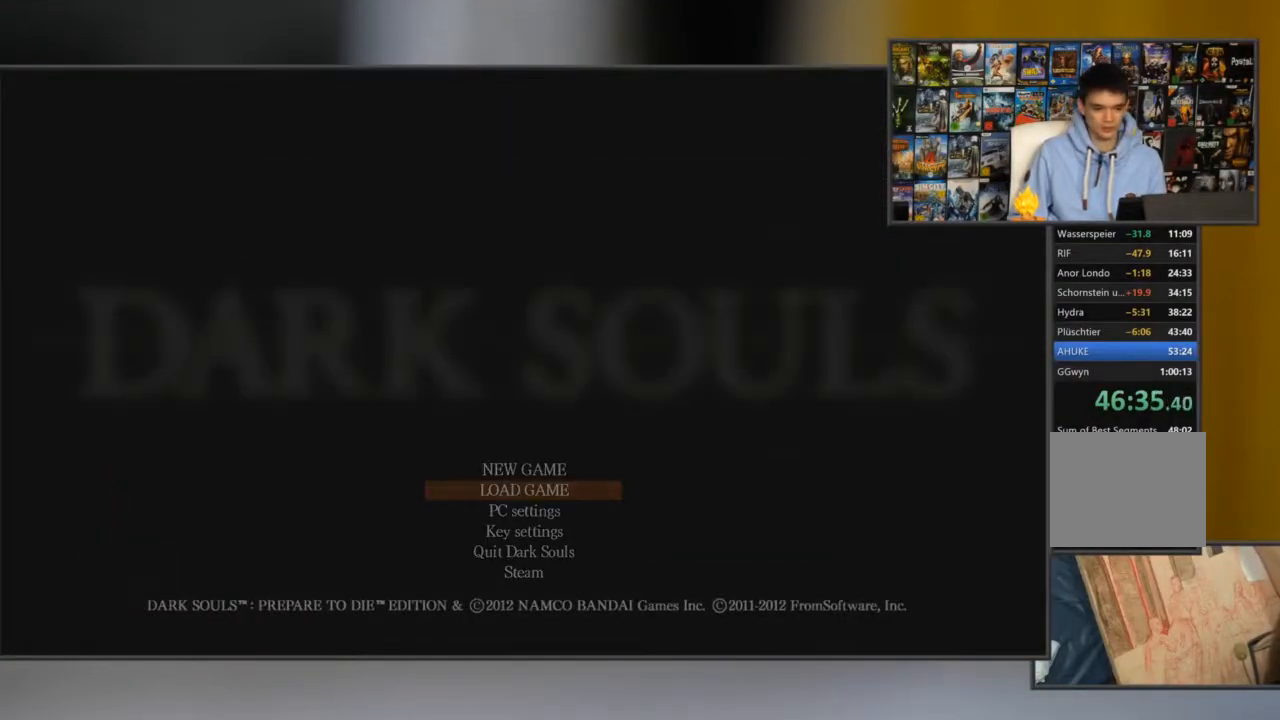
{"buttons": [], "left_stick": "center", "right_stick": "center", "events": [[50, "A", "down"], [334, "A", "up"], [367, "A", "down"], [451, "A", "up"]]}
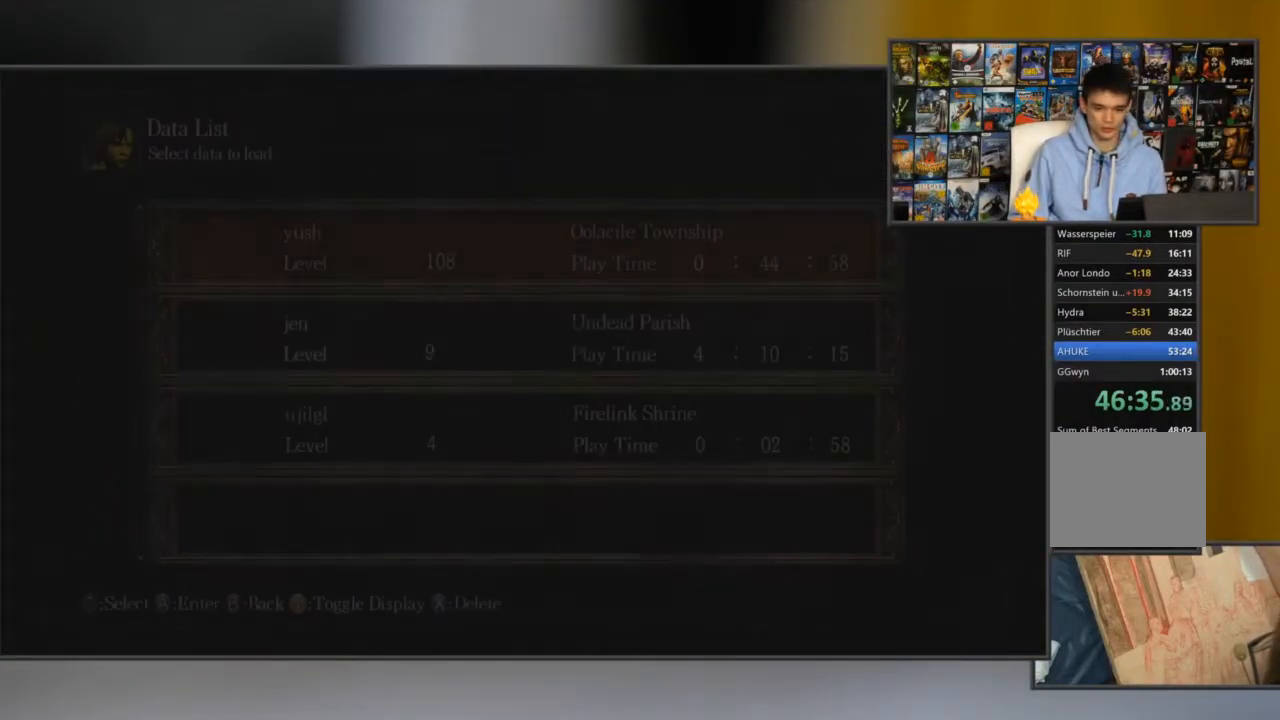
{"buttons": ["A"], "left_stick": "center", "right_stick": "center", "events": [[50, "A", "down"], [66, "A", "up"], [167, "A", "down"], [250, "A", "up"], [317, "A", "down"], [367, "A", "up"], [500, "A", "down"]]}
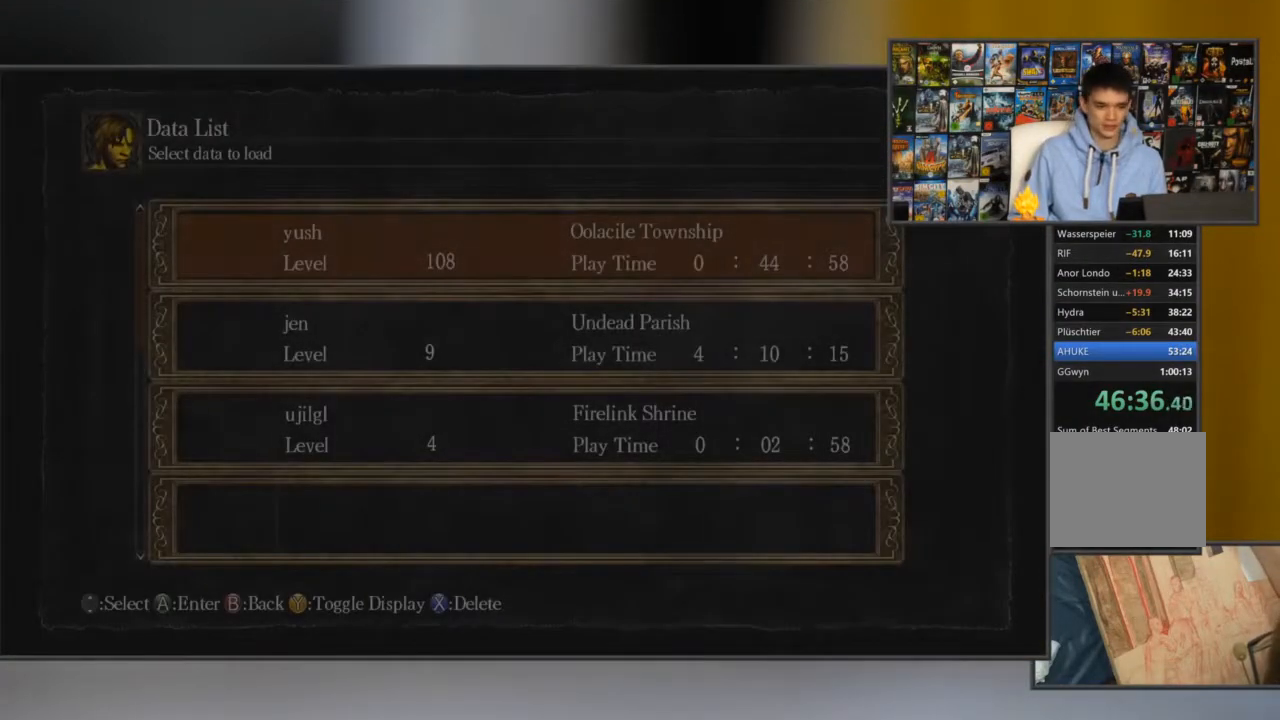
{"buttons": ["A"], "left_stick": "center", "right_stick": "center", "events": [[84, "A", "up"], [167, "A", "down"], [234, "A", "up"], [334, "A", "down"], [367, "A", "up"], [451, "A", "down"]]}
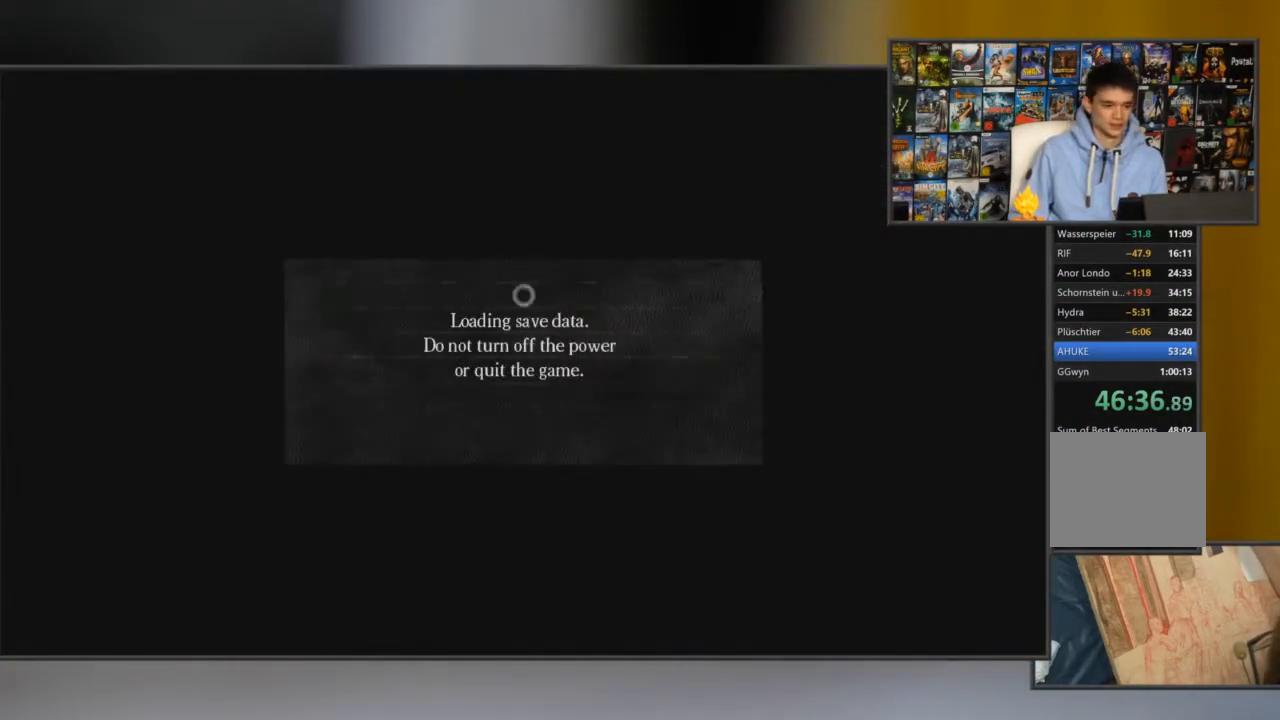
{"buttons": [], "left_stick": "center", "right_stick": "center", "events": [[100, "A", "up"], [200, "A", "down"], [283, "A", "up"], [467, "A", "down"], [484, "A", "up"]]}
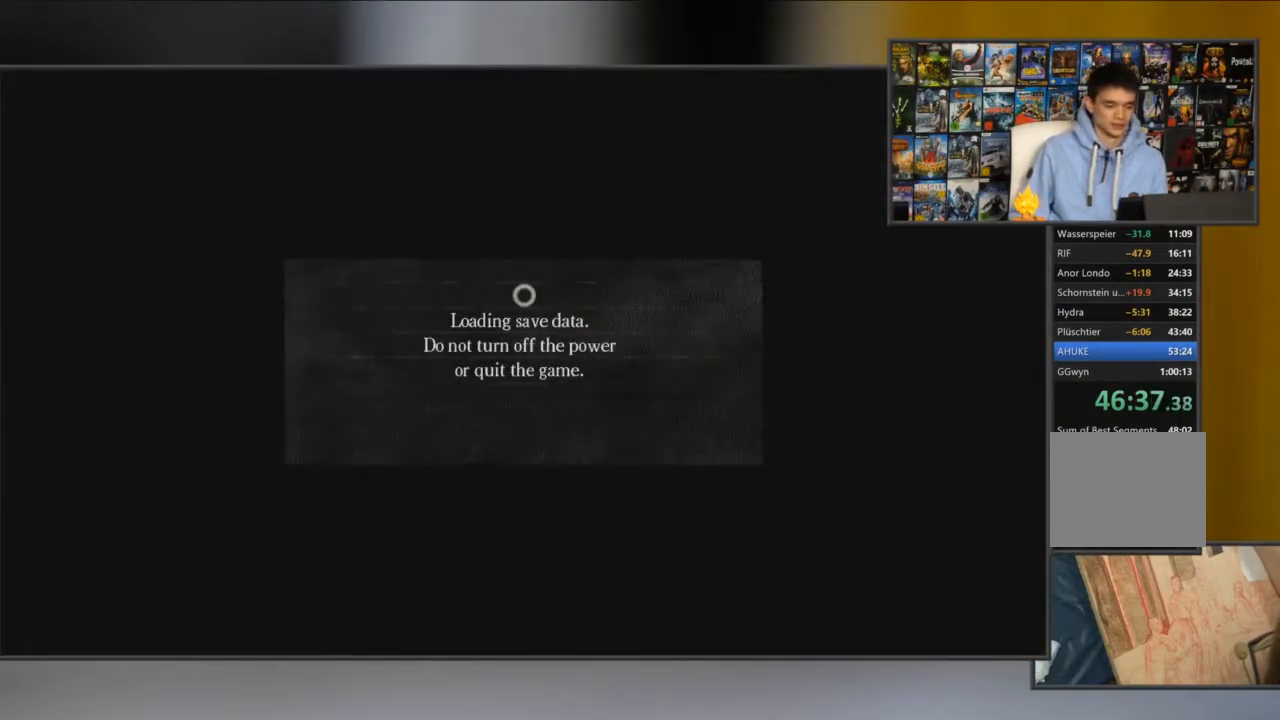
{"buttons": [], "left_stick": "center", "right_stick": "center", "events": [[67, "A", "down"], [167, "A", "up"], [217, "A", "down"], [301, "A", "up"], [384, "A", "down"], [451, "A", "up"]]}
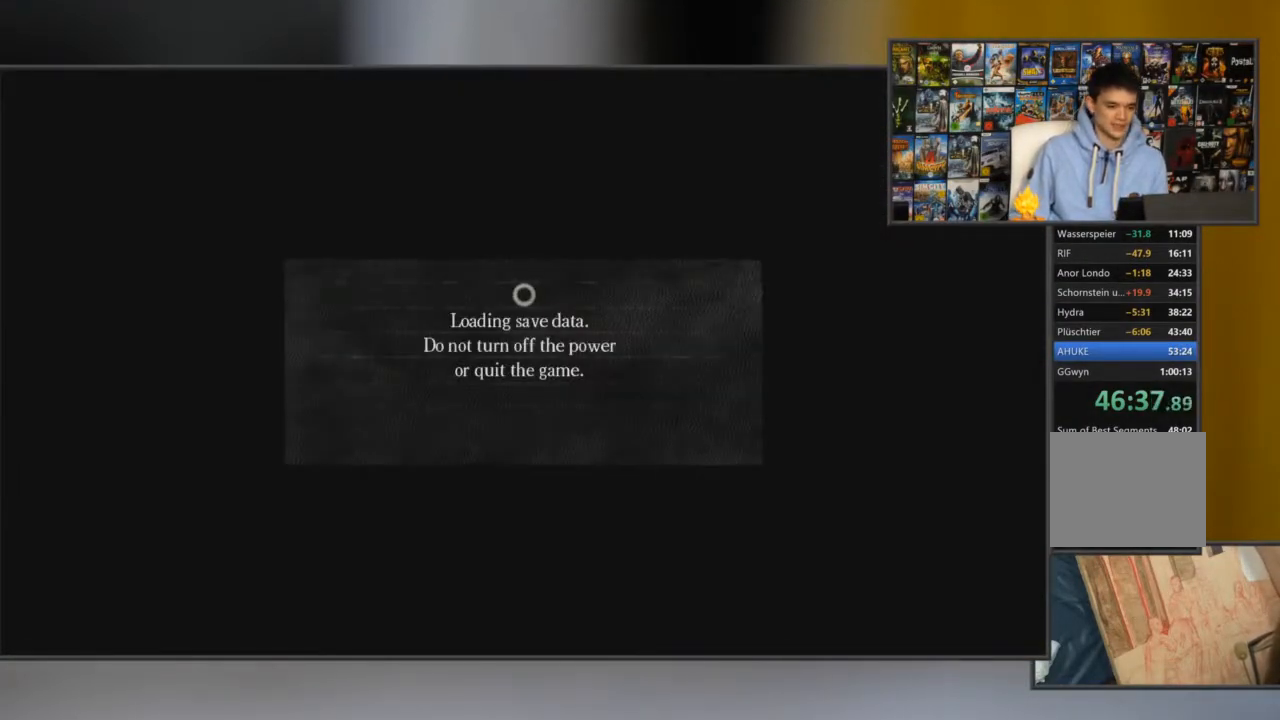
{"buttons": [], "left_stick": "center", "right_stick": "center", "events": [[50, "A", "down"], [66, "A", "up"], [167, "A", "down"], [267, "A", "up"], [400, "A", "down"], [450, "A", "up"]]}
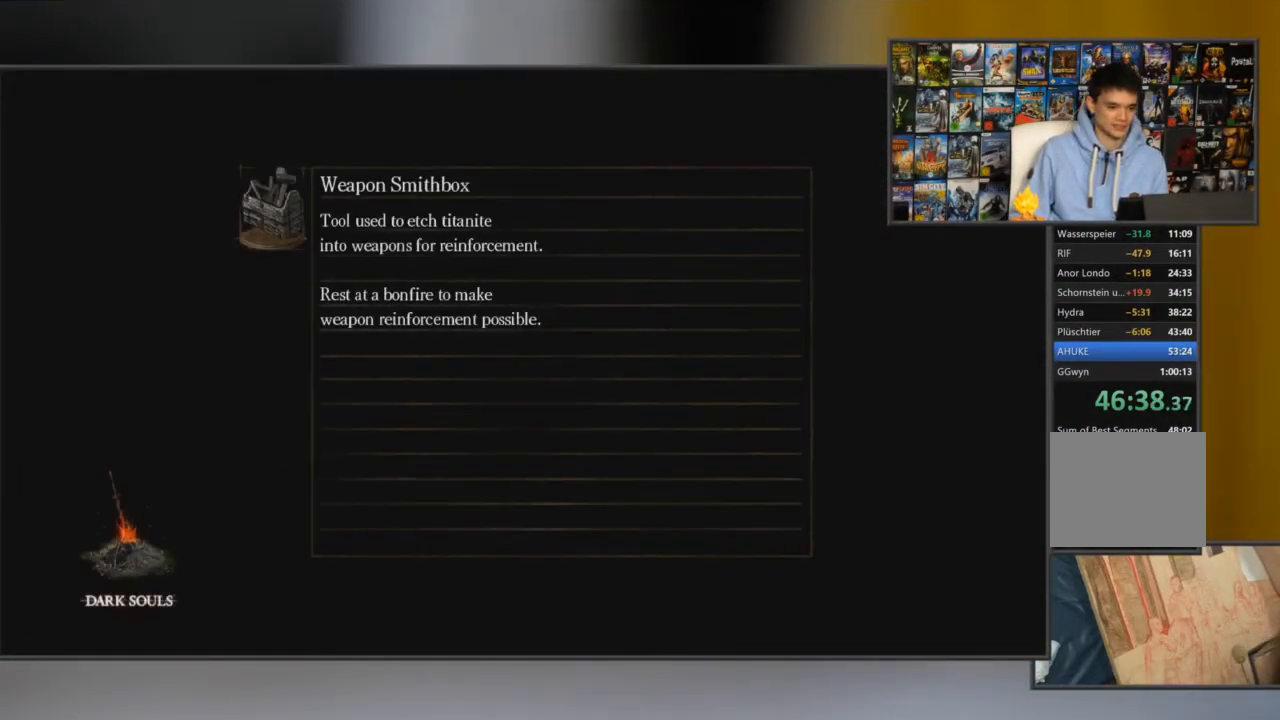
{"buttons": ["A"], "left_stick": "center", "right_stick": "center", "events": [[17, "A", "down"], [84, "A", "up"], [184, "A", "down"], [217, "A", "up"], [501, "A", "down"]]}
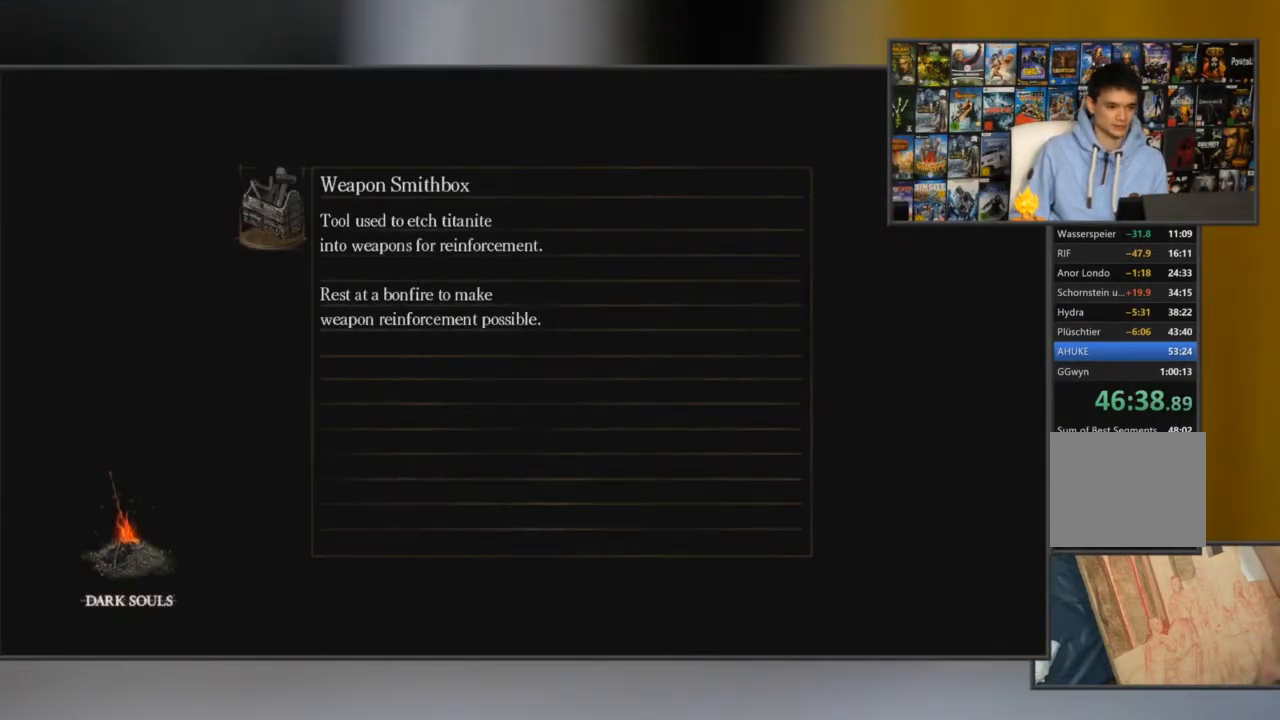
{"buttons": [], "left_stick": "center", "right_stick": "center", "events": [[100, "A", "up"]]}
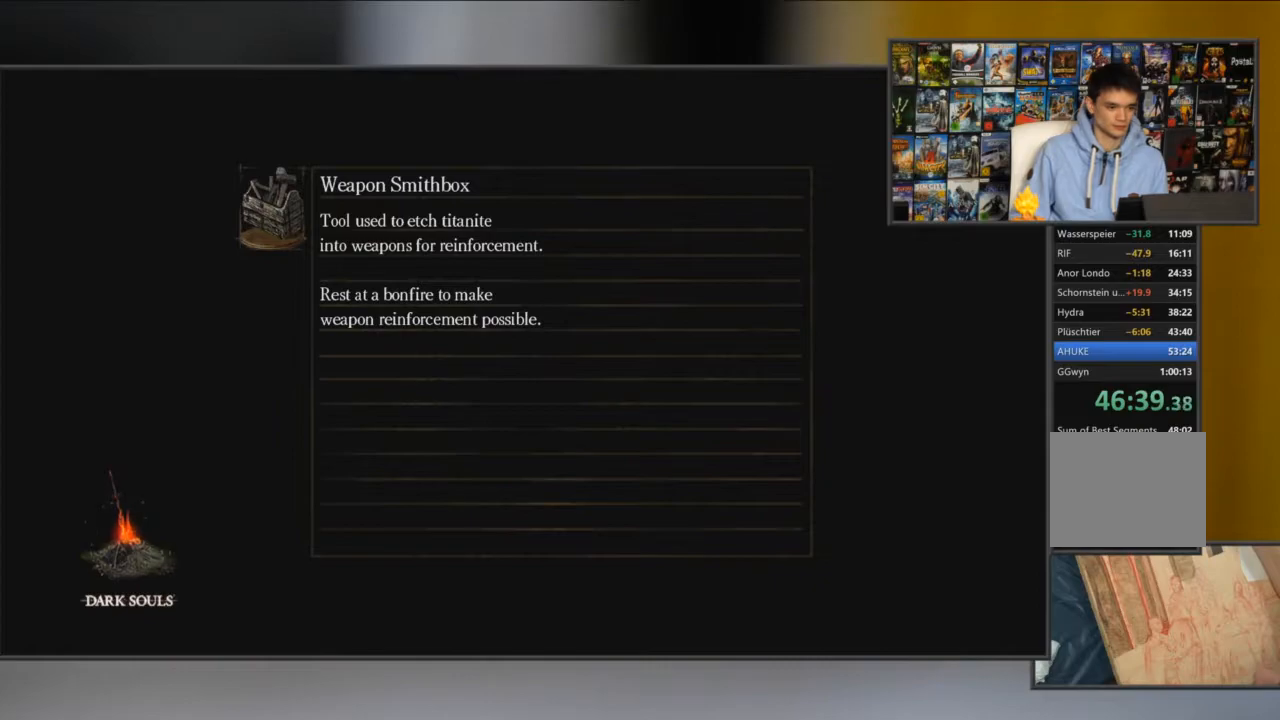
{"buttons": [], "left_stick": "center", "right_stick": "center", "events": []}
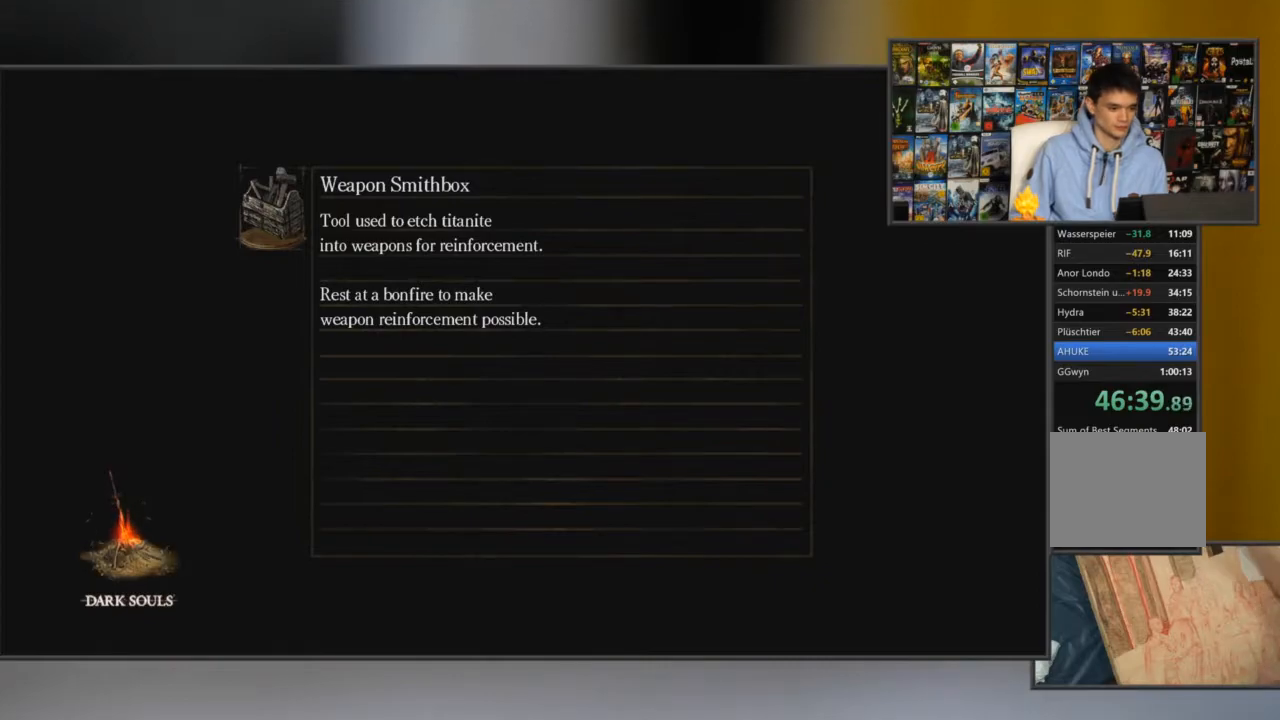
{"buttons": [], "left_stick": "center", "right_stick": "center", "events": []}
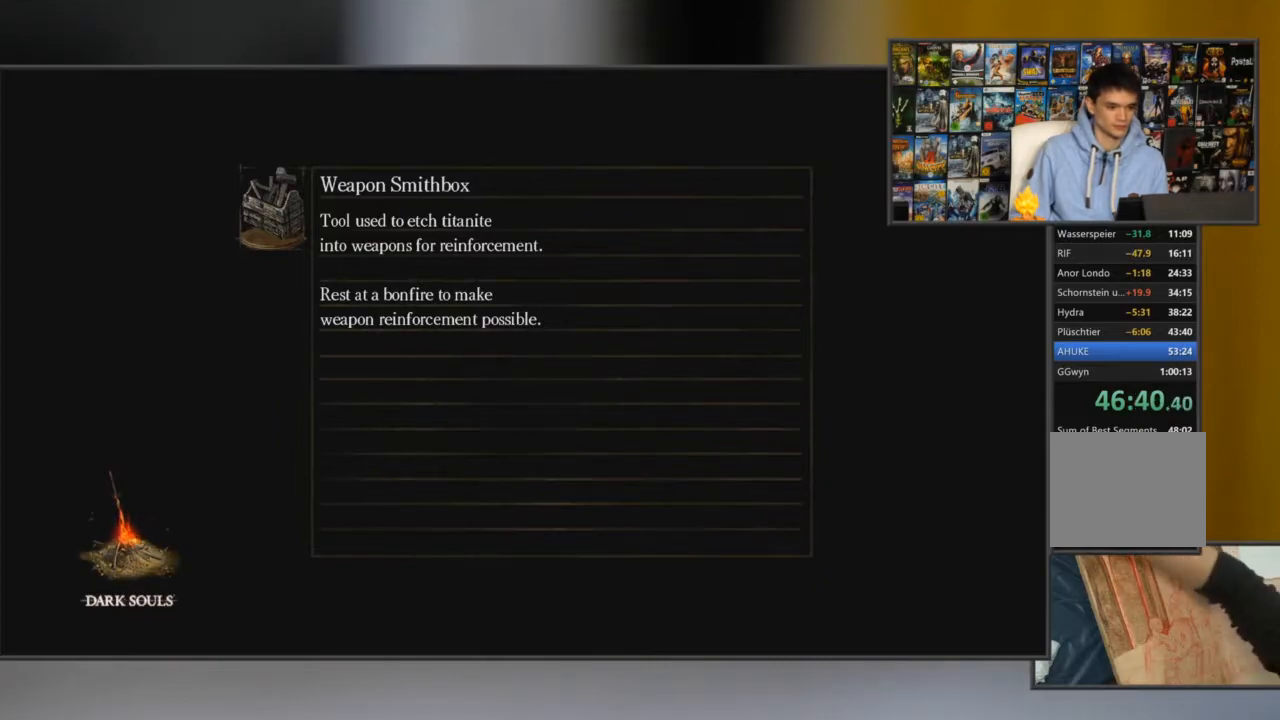
{"buttons": [], "left_stick": "center", "right_stick": "center", "events": []}
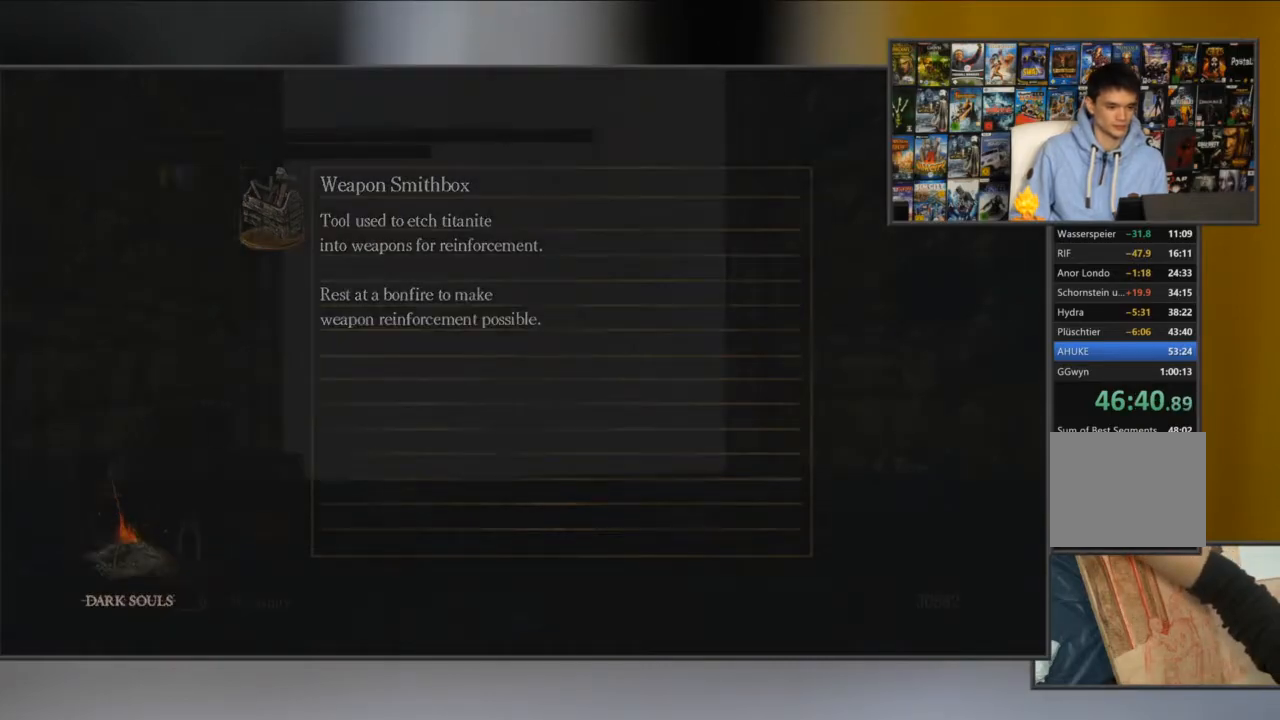
{"buttons": ["X"], "left_stick": "center", "right_stick": "center", "events": [[500, "X", "down"]]}
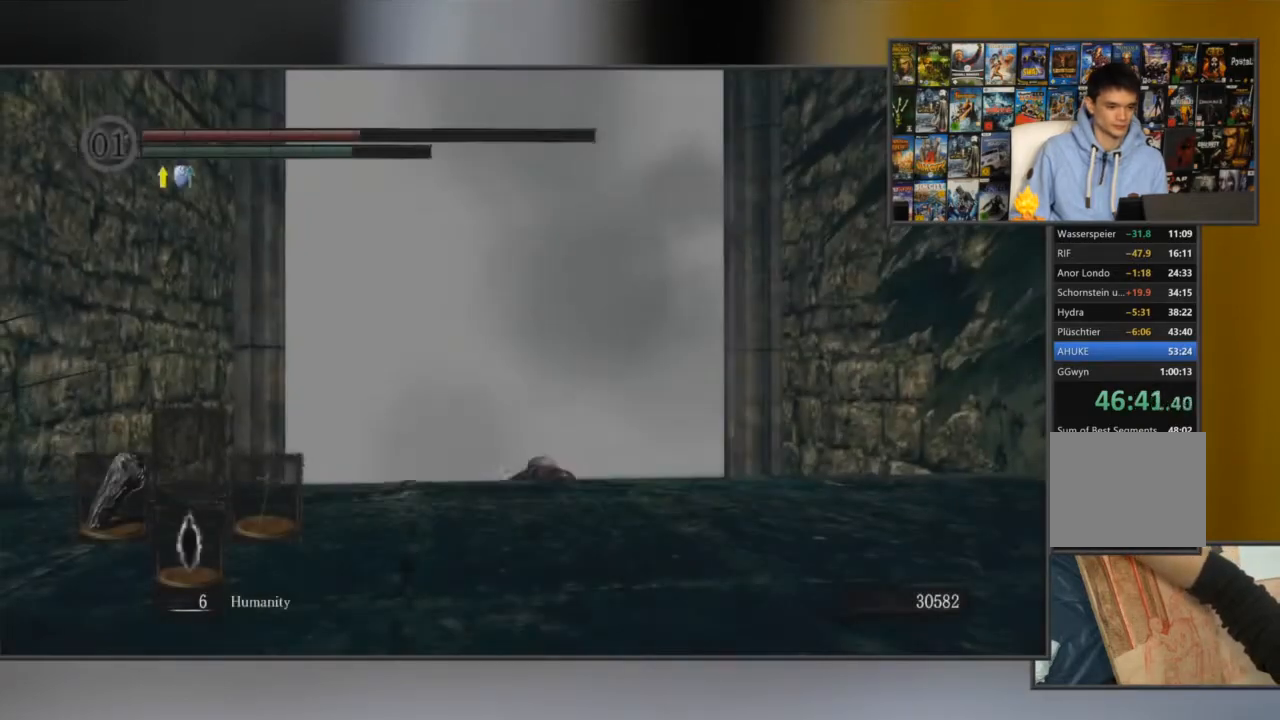
{"buttons": ["X"], "left_stick": "center", "right_stick": "center", "events": [[67, "X", "up"], [351, "X", "down"], [401, "X", "up"], [501, "X", "down"]]}
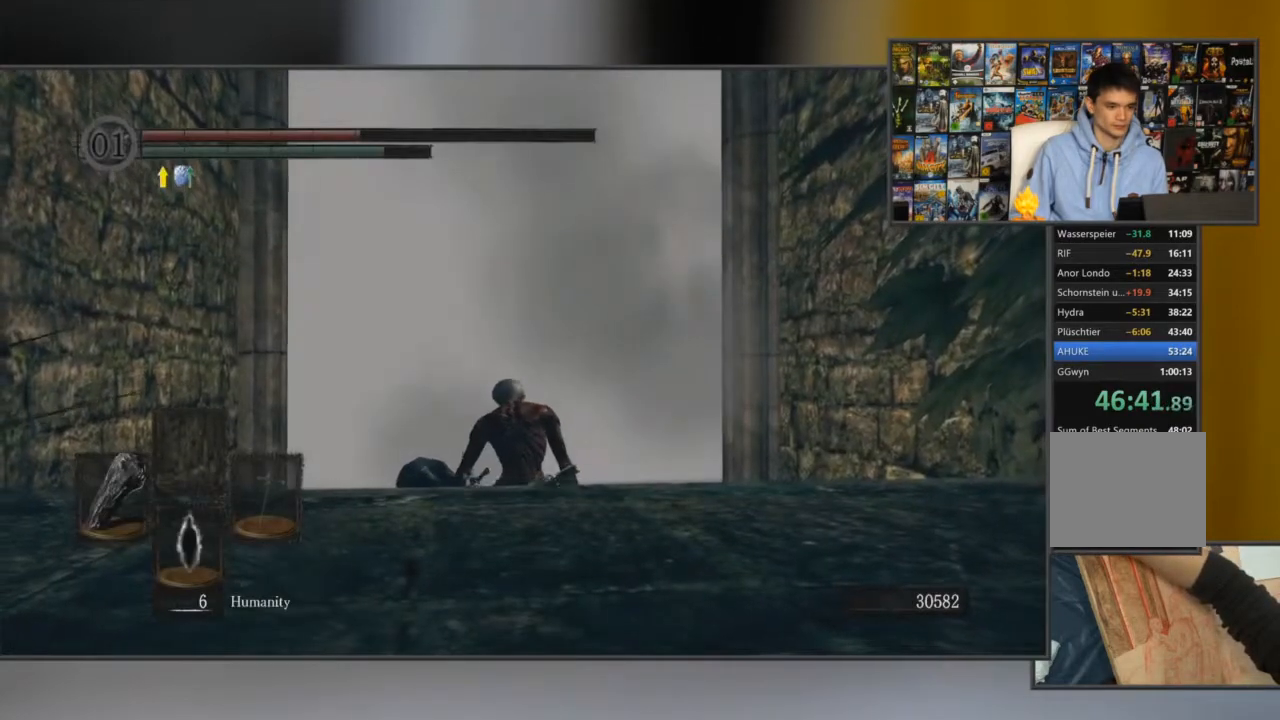
{"buttons": ["X"], "left_stick": "center", "right_stick": "center", "events": [[100, "X", "up"], [183, "X", "down"], [233, "X", "up"], [317, "X", "down"], [400, "X", "up"], [467, "X", "down"]]}
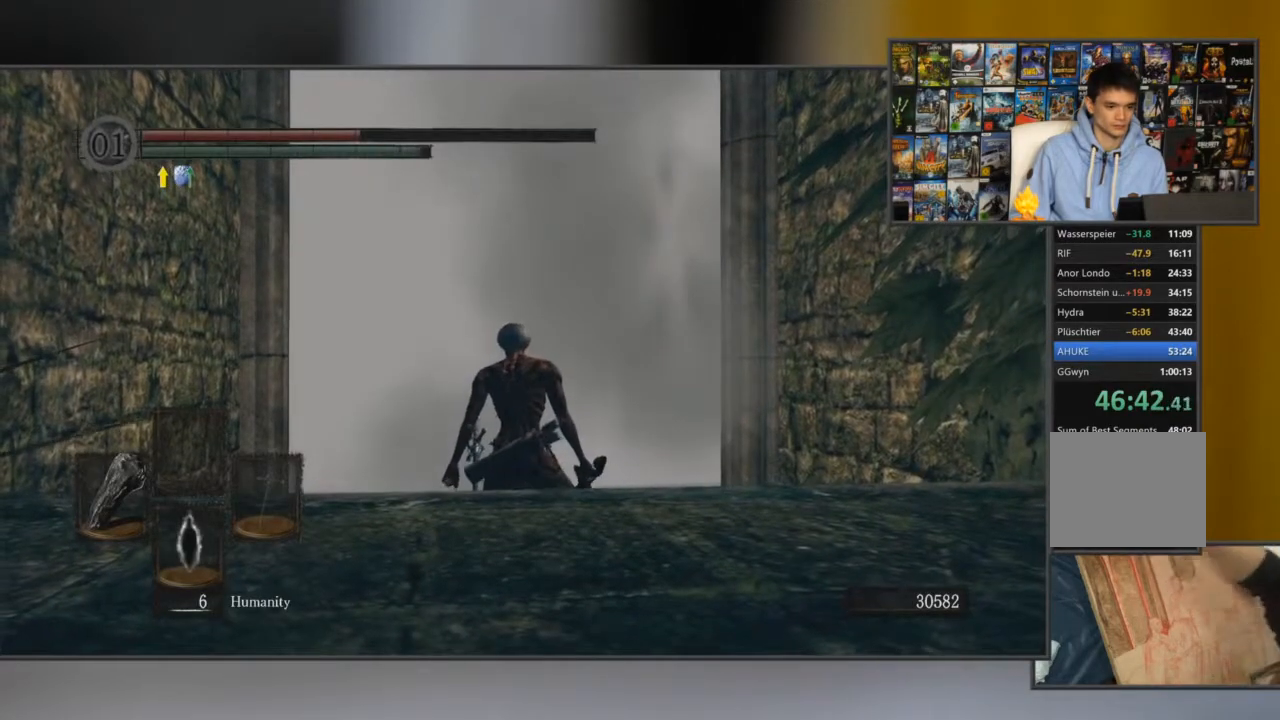
{"buttons": ["X"], "left_stick": "center", "right_stick": "center", "events": [[34, "X", "up"], [484, "X", "down"]]}
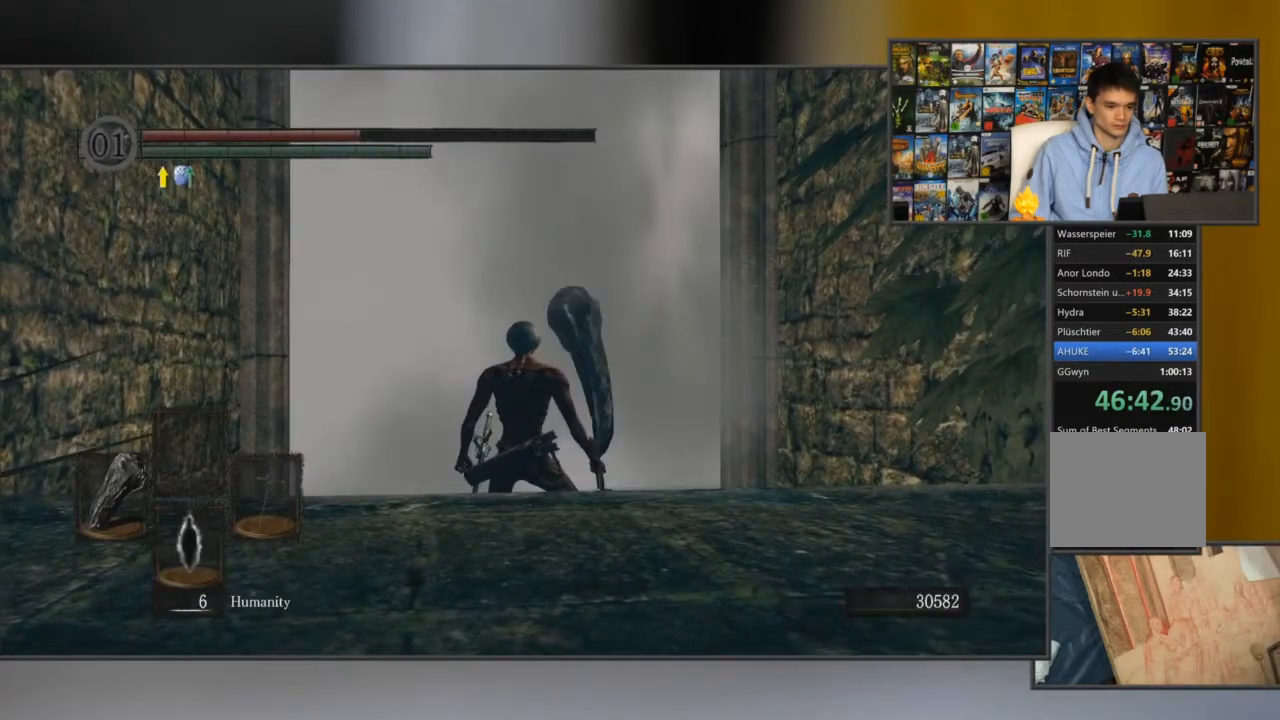
{"buttons": [], "left_stick": "center", "right_stick": "center", "events": [[83, "X", "up"]]}
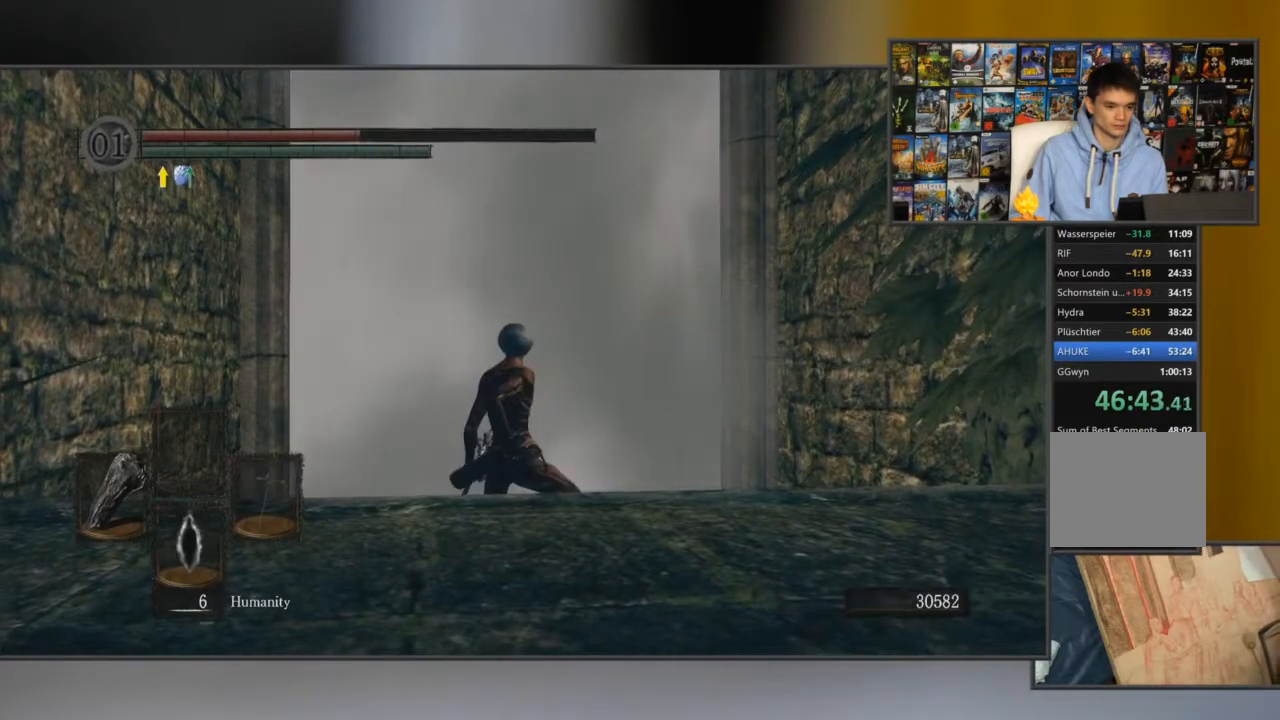
{"buttons": [], "left_stick": "up", "right_stick": "center", "events": [[117, "right_stick", "down"], [150, "left_stick", "up"], [317, "right_stick", "center"]]}
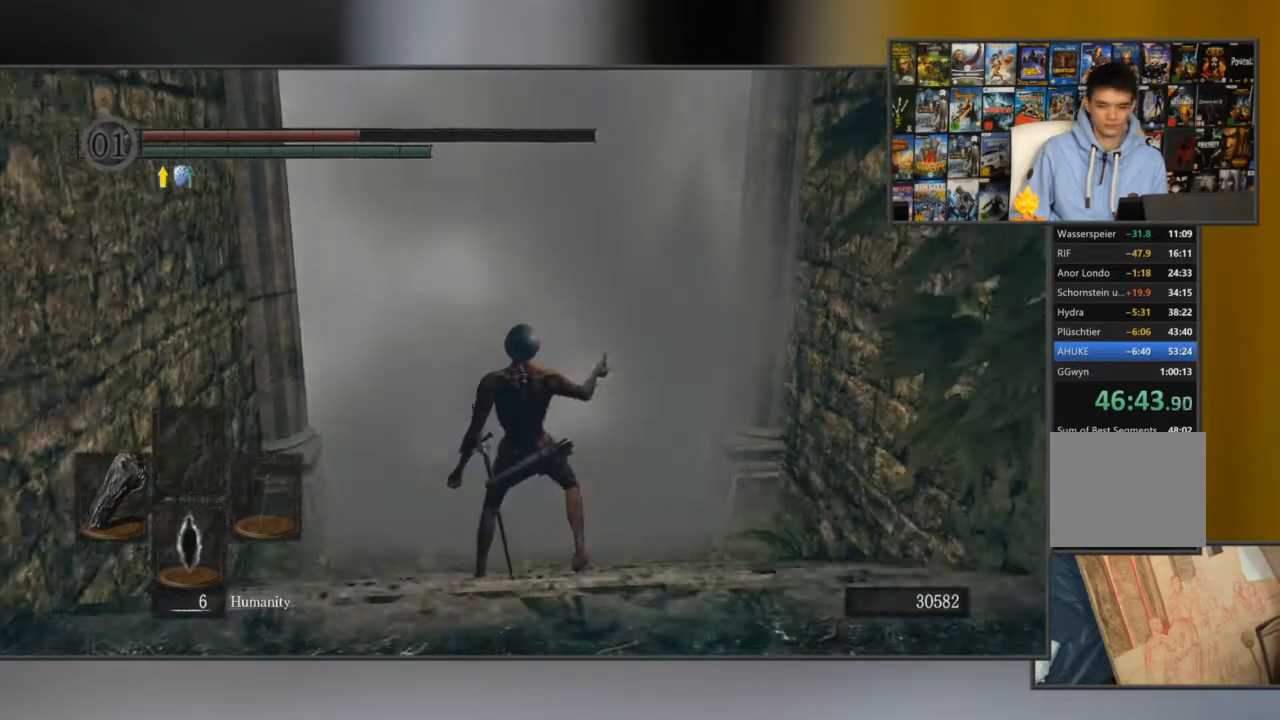
{"buttons": [], "left_stick": "up", "right_stick": "center", "events": []}
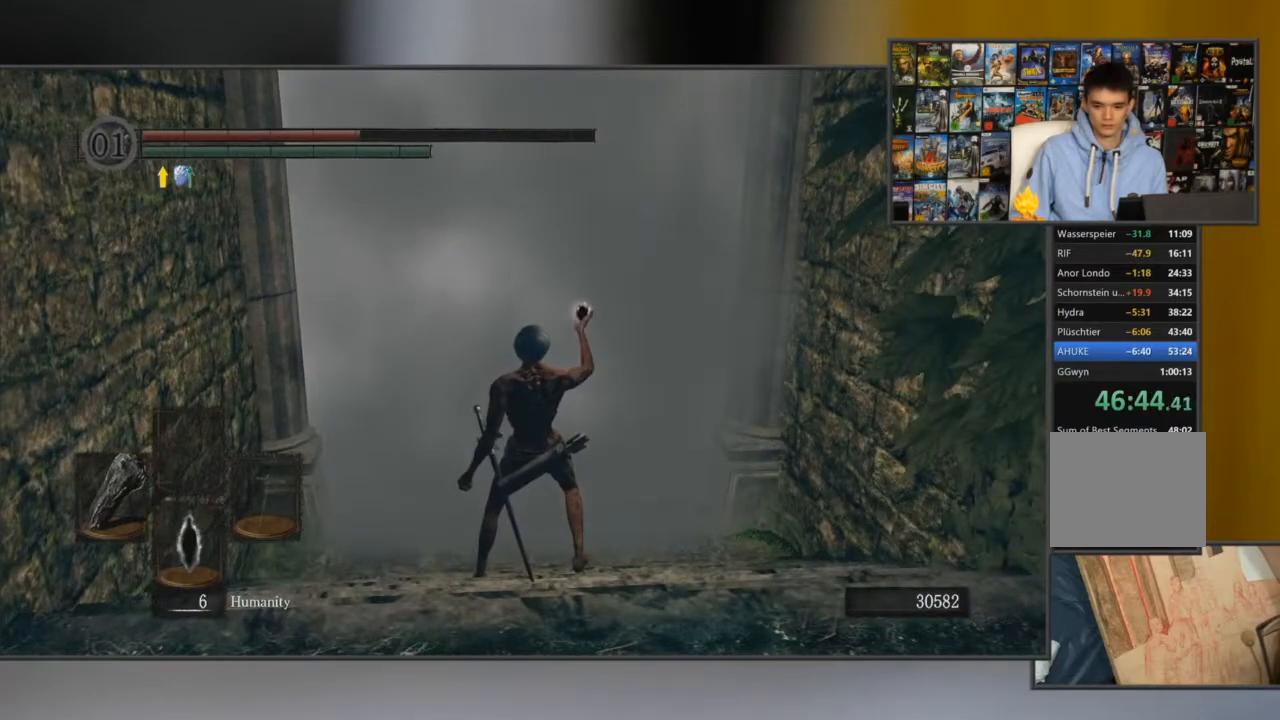
{"buttons": [], "left_stick": "up", "right_stick": "center", "events": []}
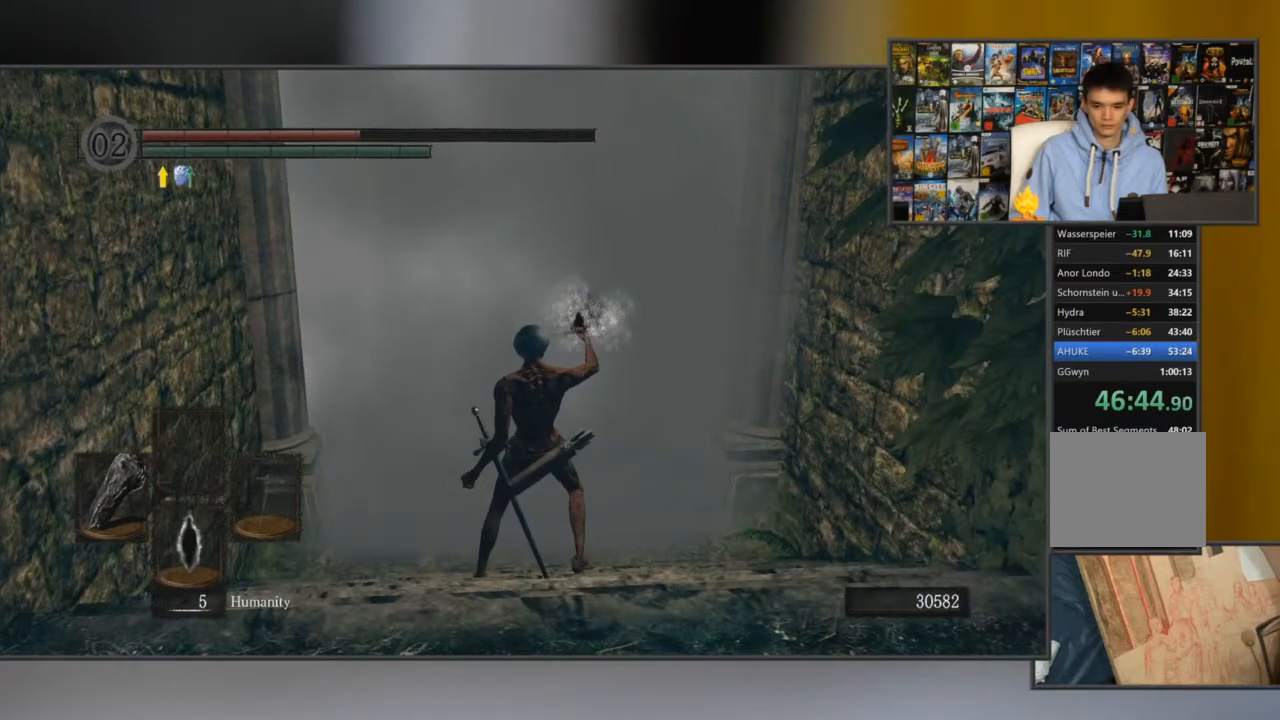
{"buttons": [], "left_stick": "up", "right_stick": "down-left", "events": [[433, "right_stick", "down-left"]]}
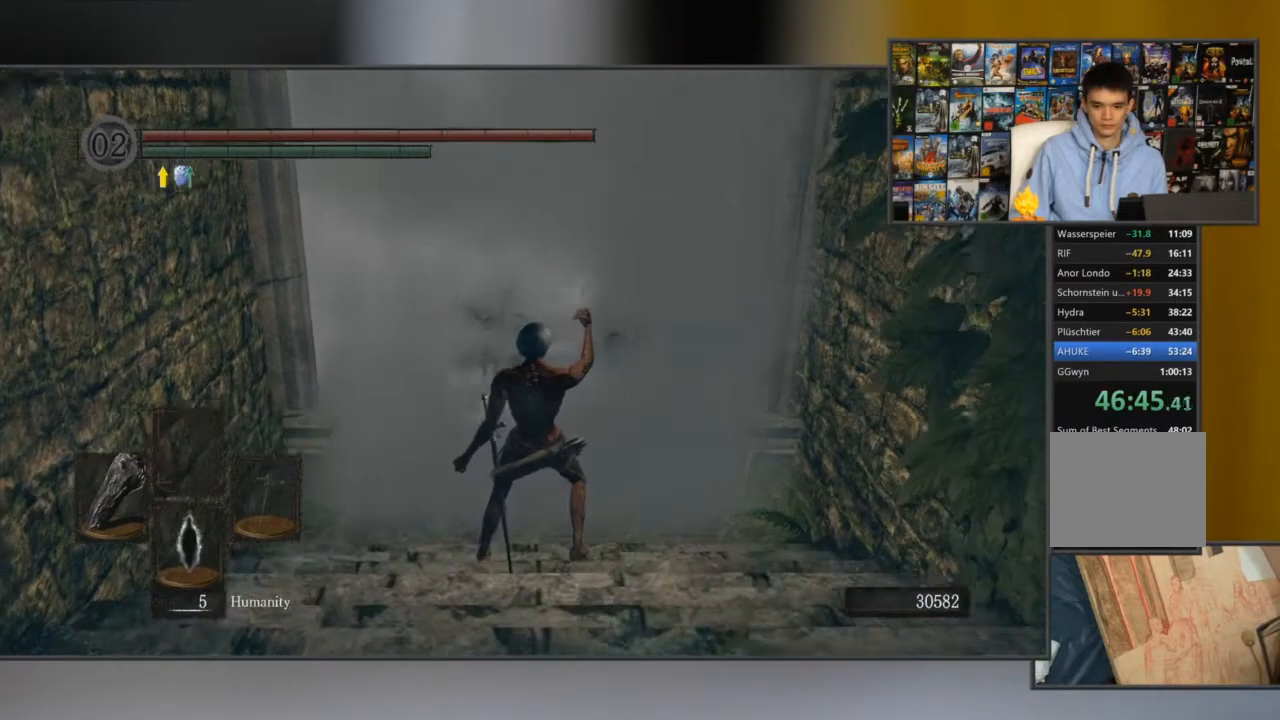
{"buttons": [], "left_stick": "up", "right_stick": "center", "events": [[34, "right_stick", "center"]]}
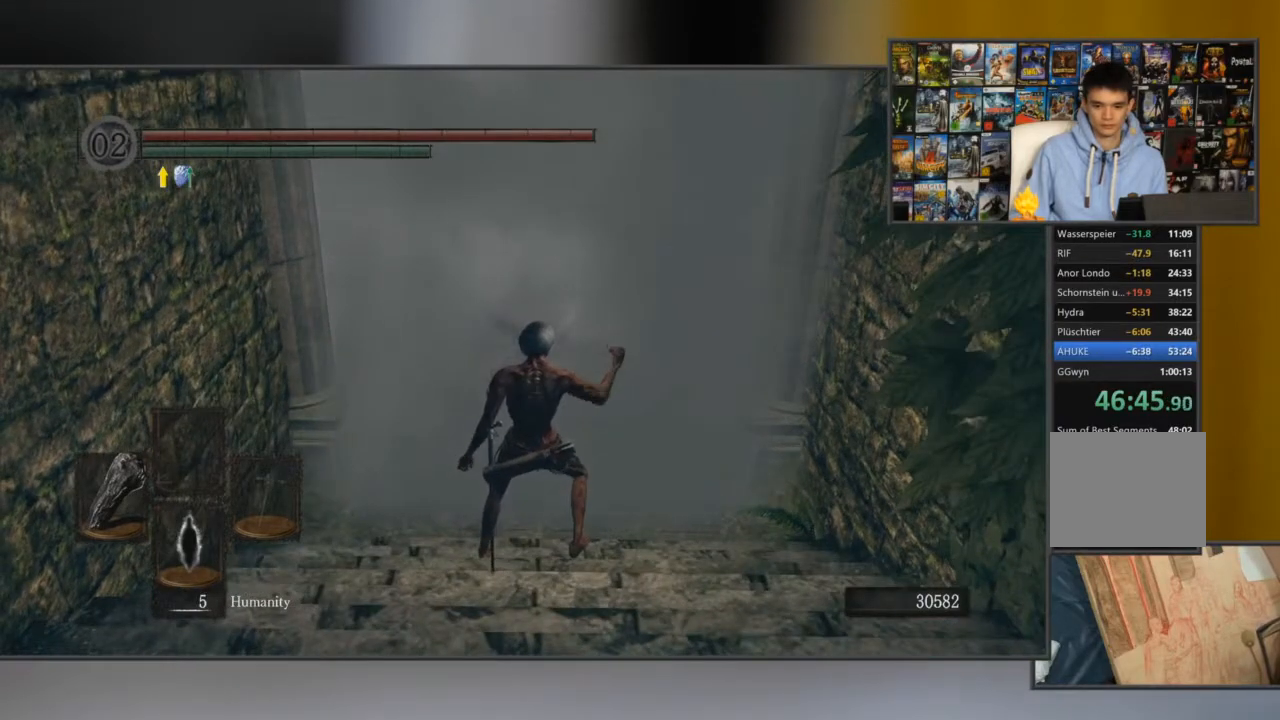
{"buttons": [], "left_stick": "up", "right_stick": "center", "events": []}
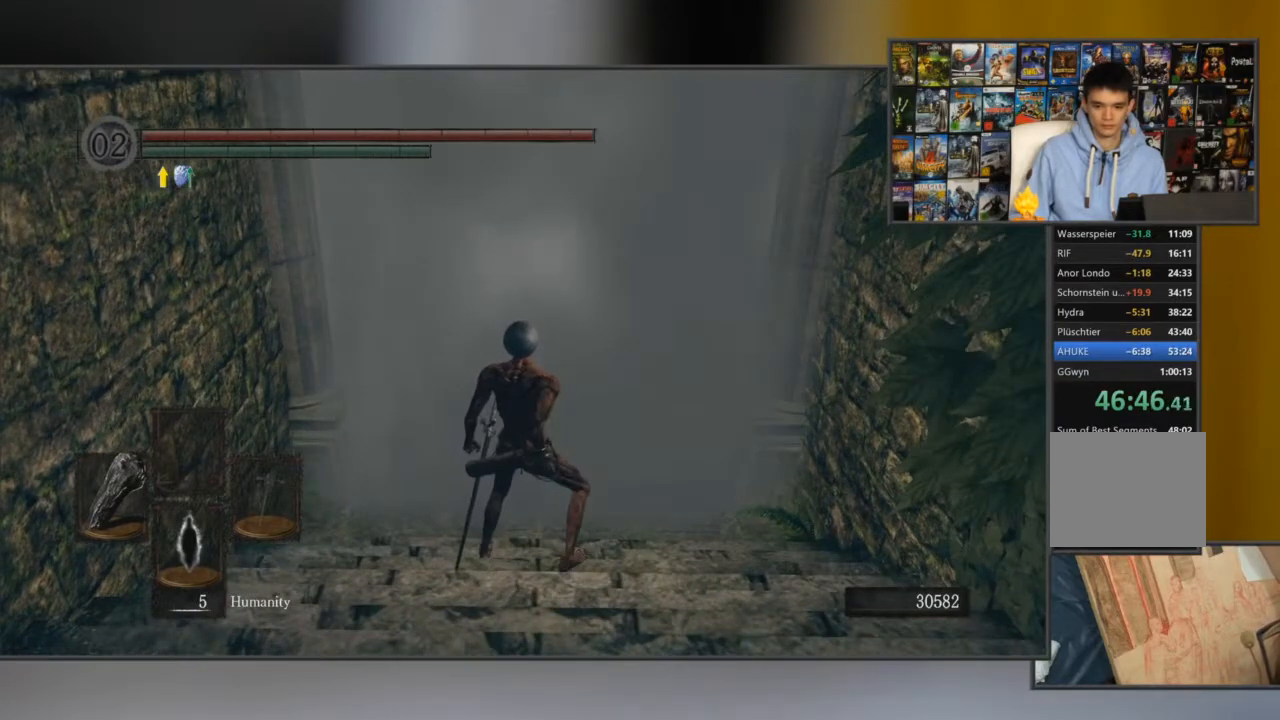
{"buttons": [], "left_stick": "up", "right_stick": "center", "events": [[217, "A", "down"], [284, "A", "up"], [351, "A", "down"], [417, "A", "up"]]}
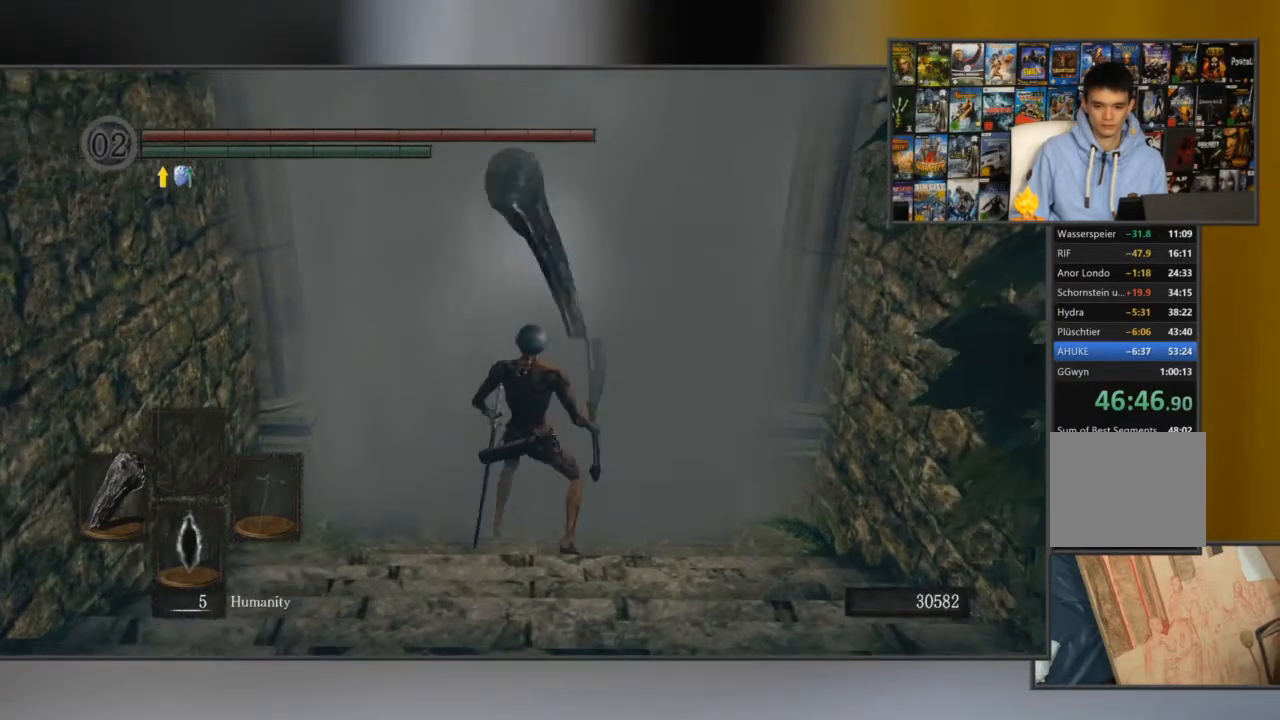
{"buttons": ["A"], "left_stick": "up", "right_stick": "center", "events": [[16, "A", "down"], [50, "A", "up"], [100, "A", "down"], [183, "A", "up"], [200, "A", "down"], [233, "A", "up"], [333, "A", "down"], [417, "A", "up"], [467, "A", "down"]]}
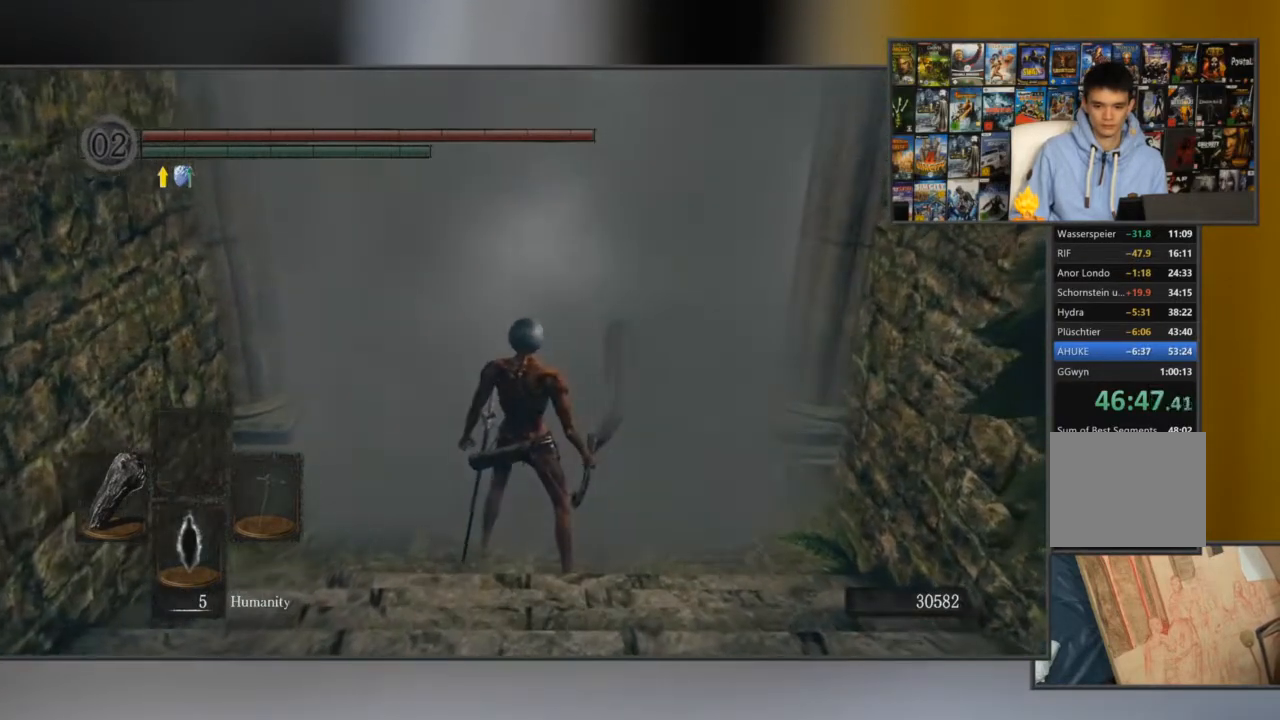
{"buttons": ["A"], "left_stick": "down-left", "right_stick": "center", "events": [[34, "A", "up"], [134, "A", "down"], [134, "left_stick", "up-left"], [167, "A", "up"], [267, "A", "down"], [334, "A", "up"], [434, "A", "down"], [467, "left_stick", "down-left"]]}